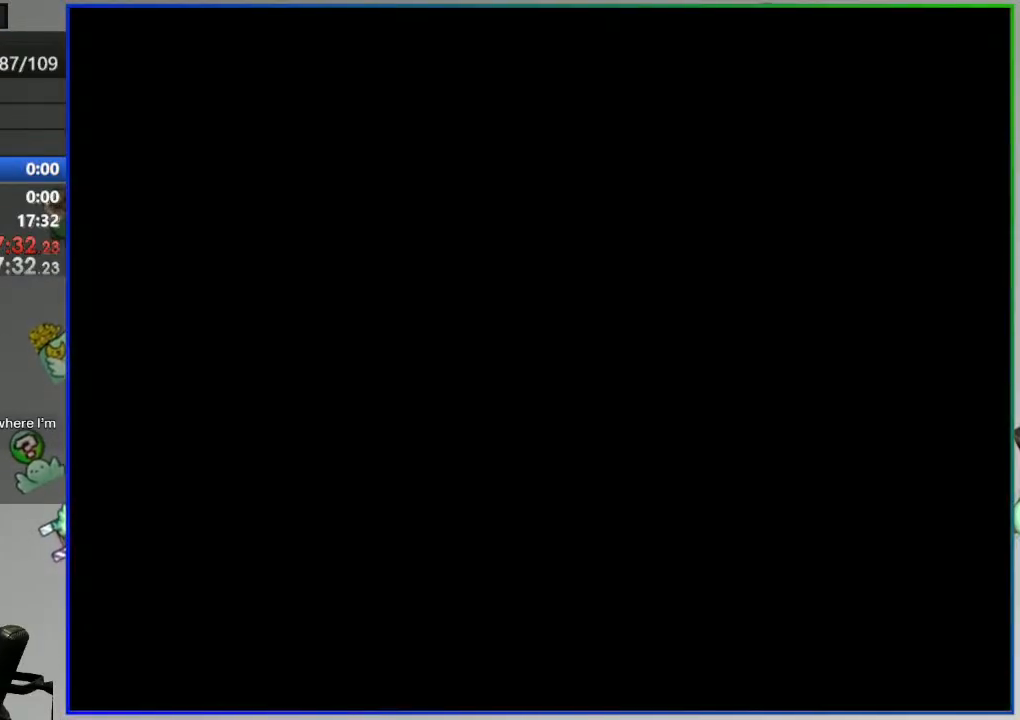
Gameplay with a controller (Nintendo layout); each line is a JSON object with the inputs held at the frame after it (dt_ms = milliseconds from this image to that frame). "events" lists button and stick changes between this image and that frame as [ms after this image, input, new state], when the widget could be followed in between. Not read: L3 R3.
{"dt_ms": 500, "buttons": ["Y"], "events": []}
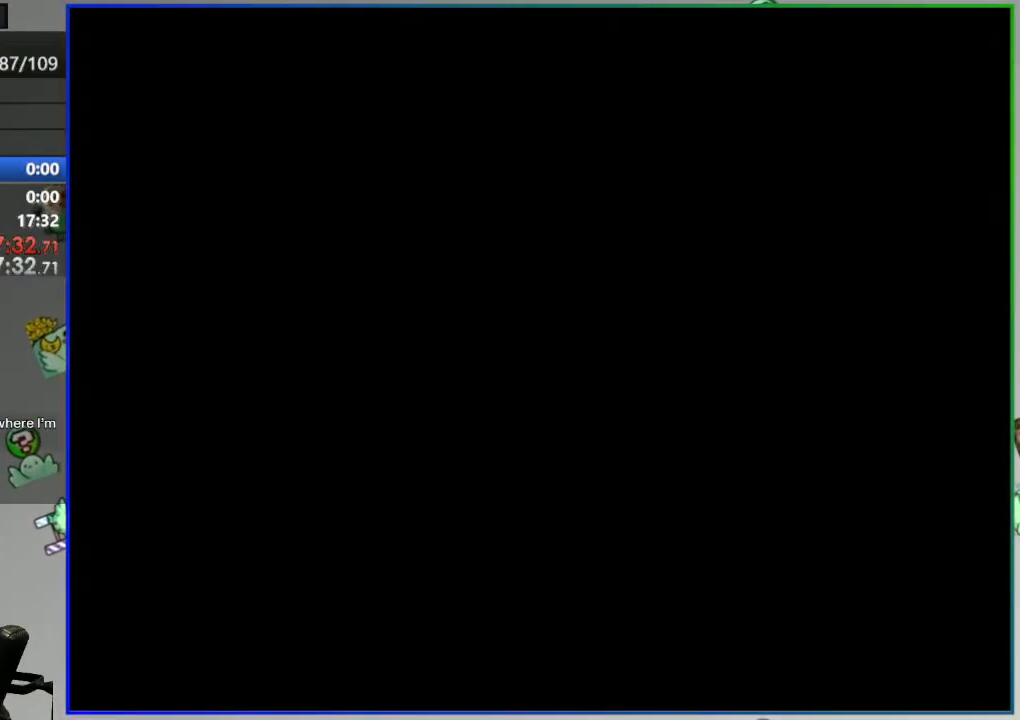
{"dt_ms": 500, "buttons": ["Y"], "events": []}
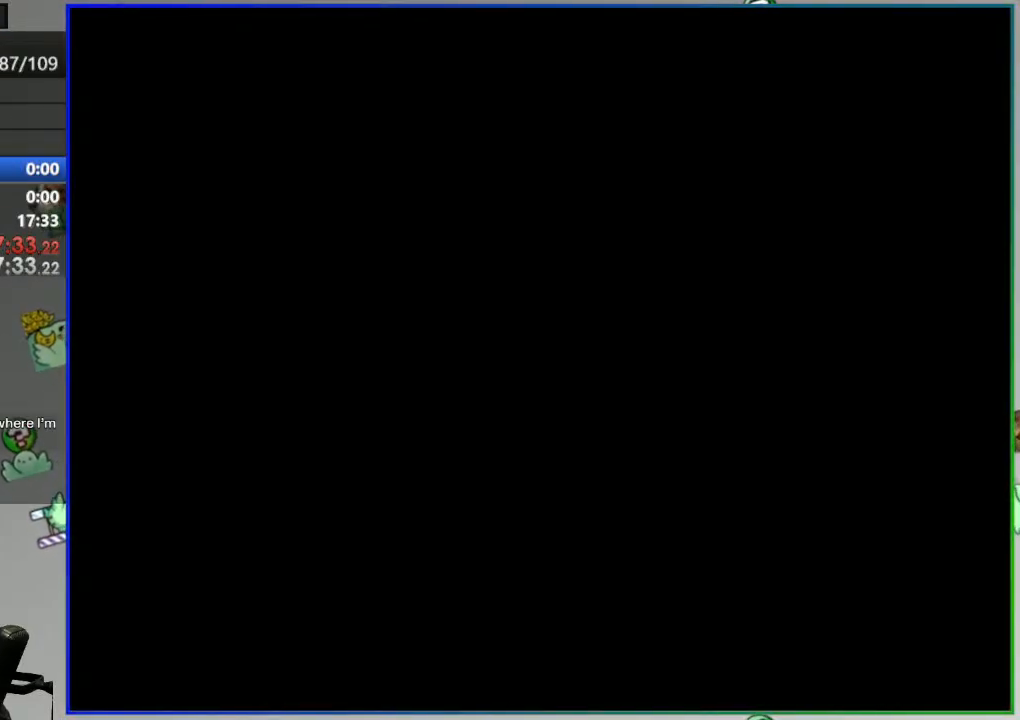
{"dt_ms": 500, "buttons": ["Y", "DPAD_LEFT"], "events": [[367, "DPAD_LEFT", "down"]]}
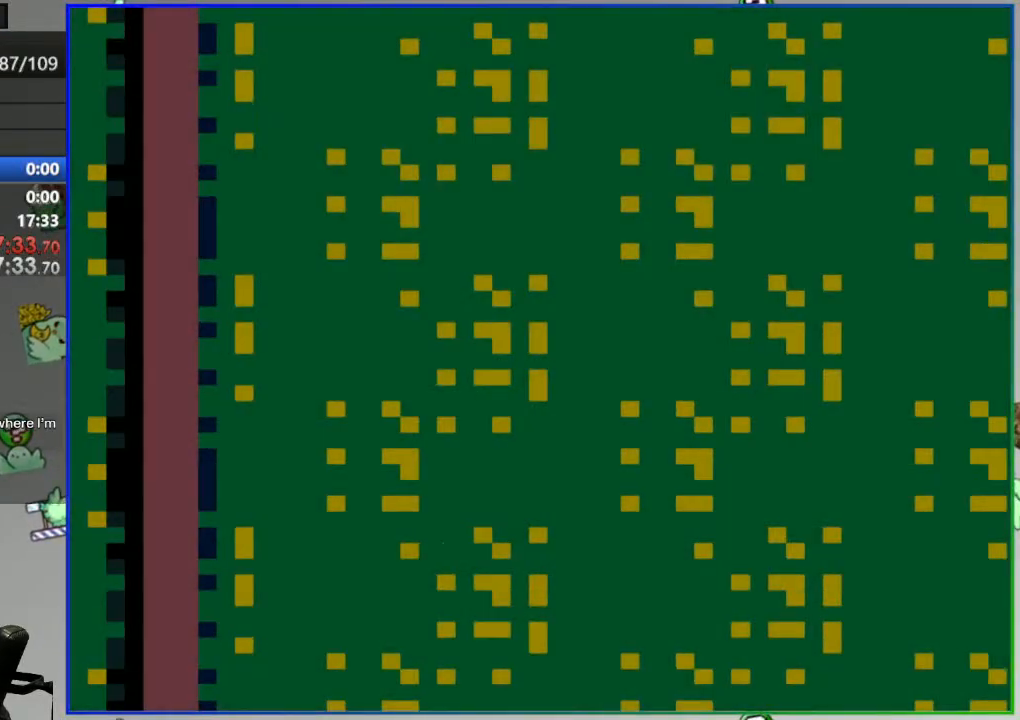
{"dt_ms": 500, "buttons": ["Y"], "events": [[483, "DPAD_LEFT", "up"]]}
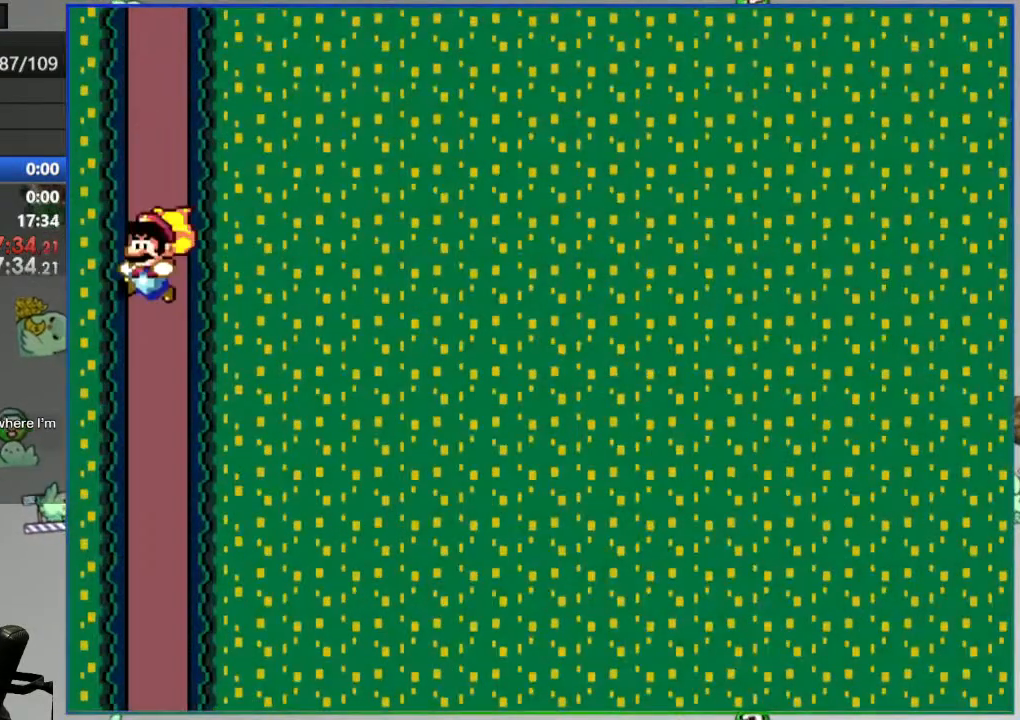
{"dt_ms": 500, "buttons": ["Y"], "events": []}
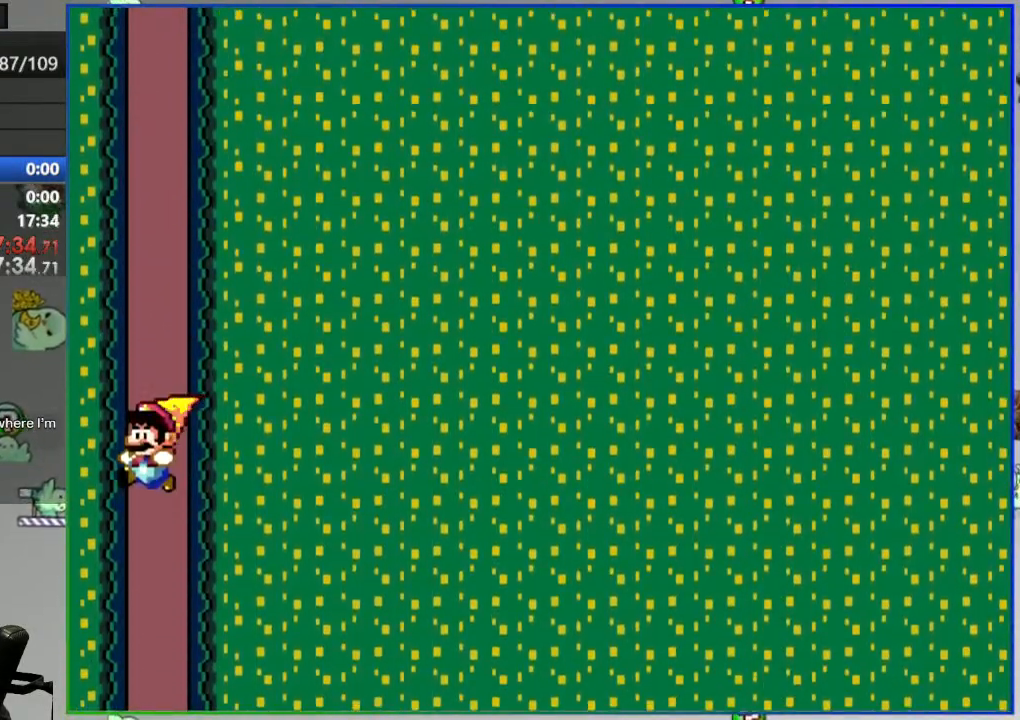
{"dt_ms": 500, "buttons": ["Y", "DPAD_RIGHT"], "events": [[450, "DPAD_RIGHT", "down"]]}
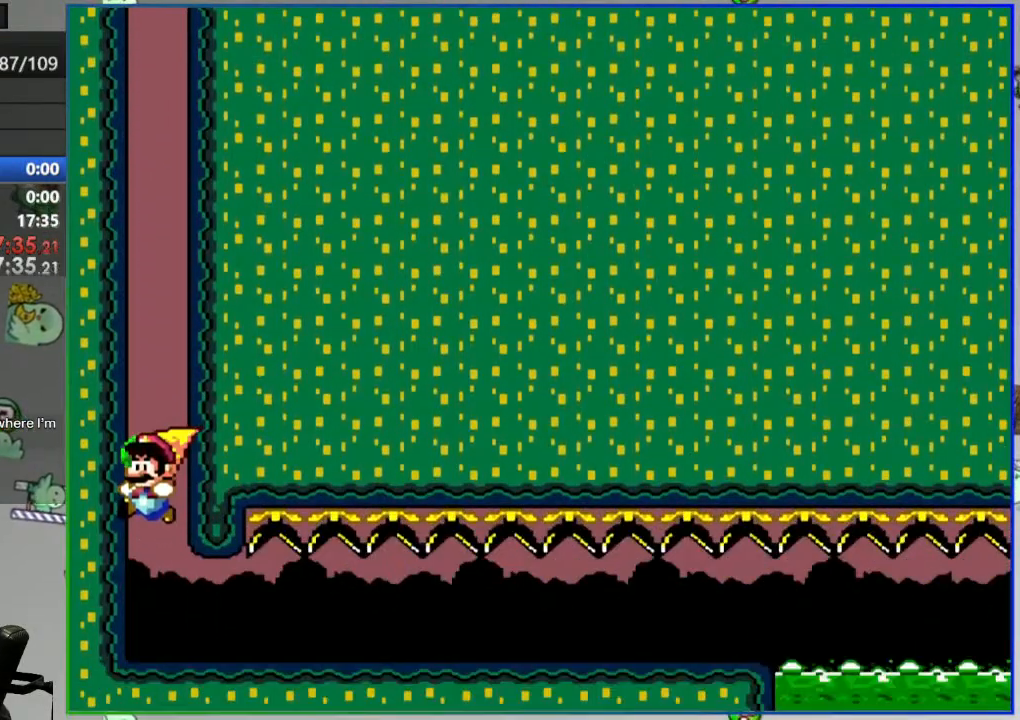
{"dt_ms": 500, "buttons": ["Y", "DPAD_RIGHT"], "events": []}
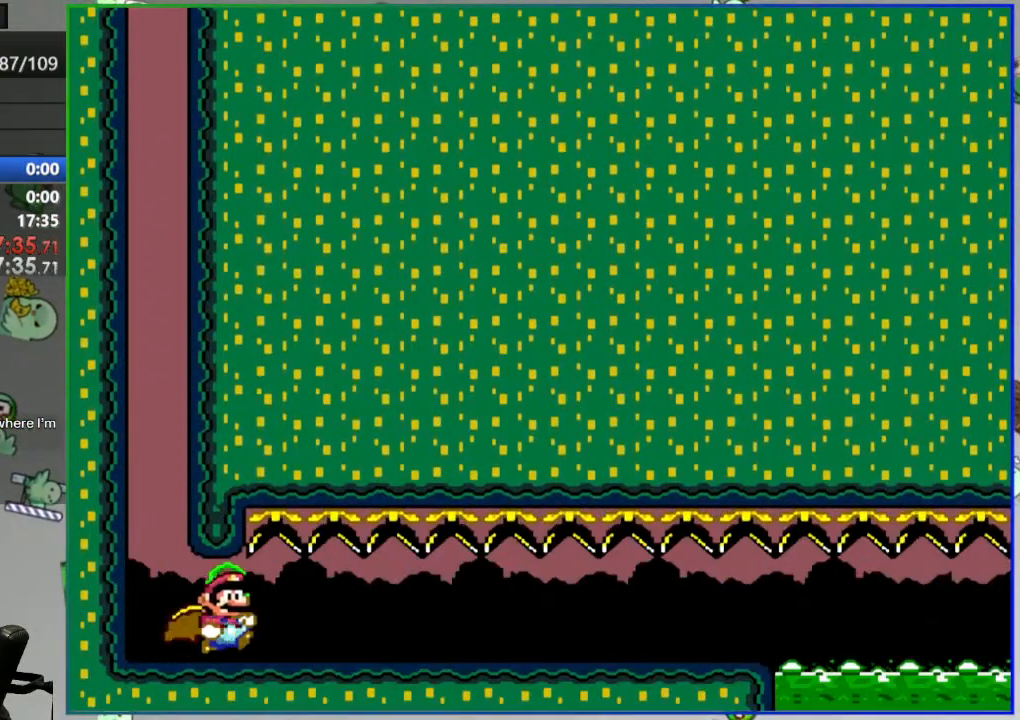
{"dt_ms": 500, "buttons": ["Y", "DPAD_RIGHT"], "events": []}
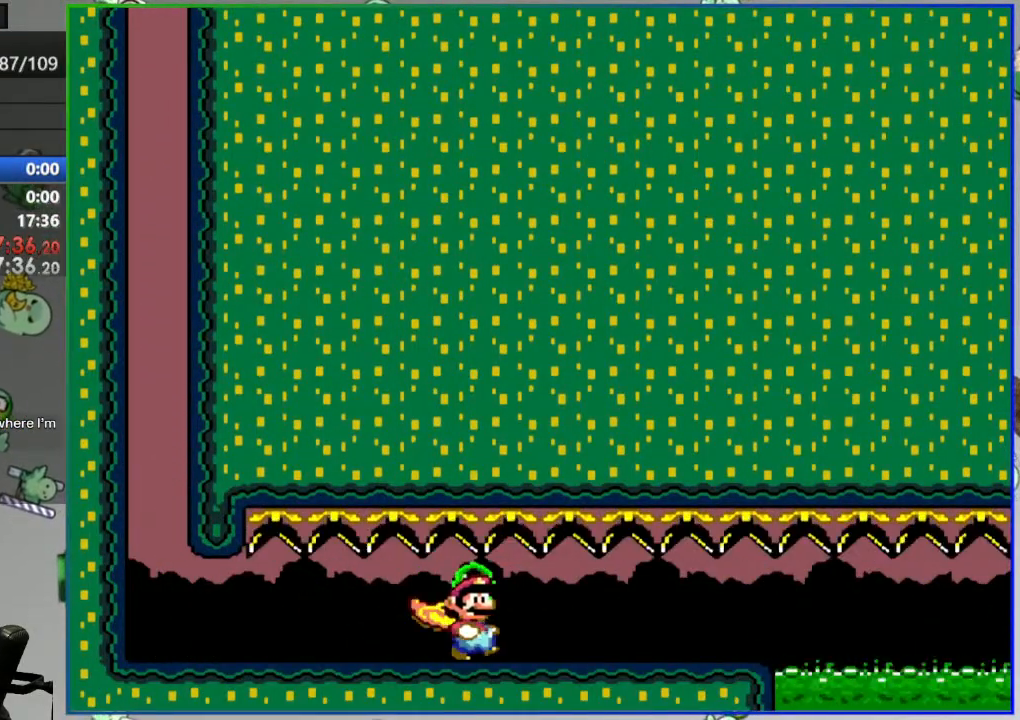
{"dt_ms": 500, "buttons": ["A", "Y", "DPAD_RIGHT"], "events": [[400, "A", "down"]]}
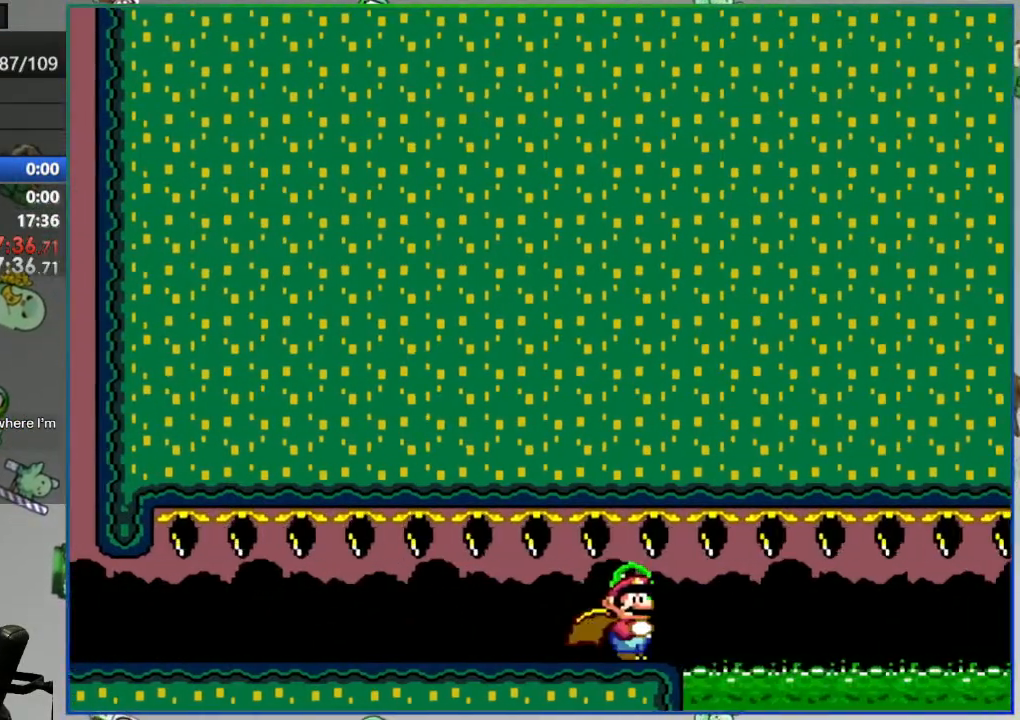
{"dt_ms": 500, "buttons": ["A", "Y", "DPAD_RIGHT"], "events": []}
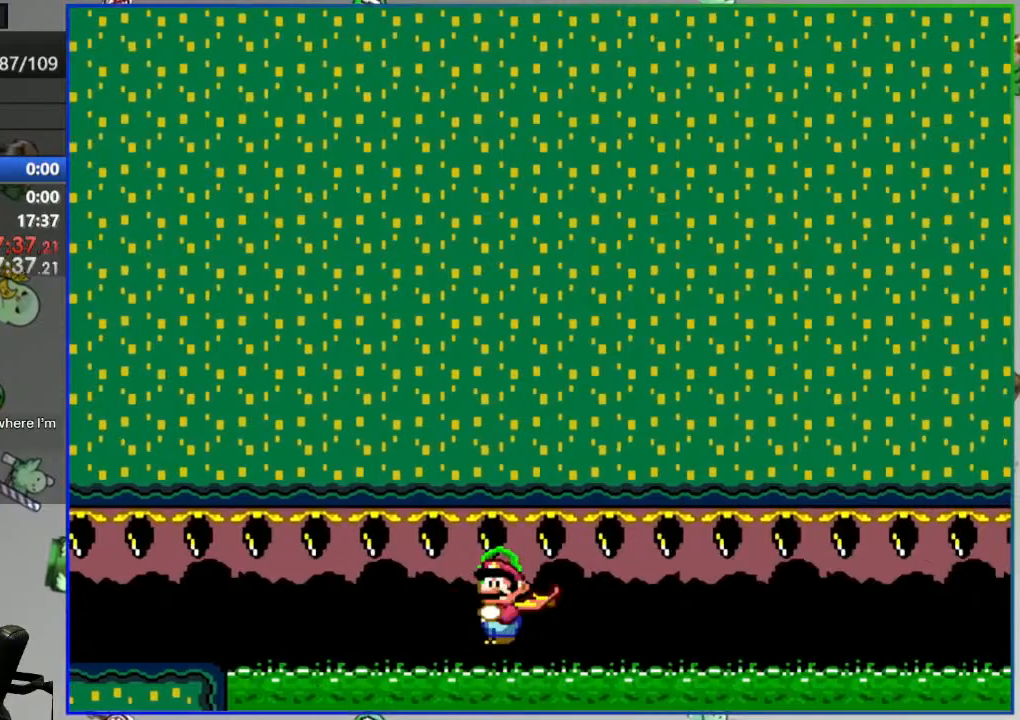
{"dt_ms": 500, "buttons": ["A", "Y", "DPAD_RIGHT"], "events": []}
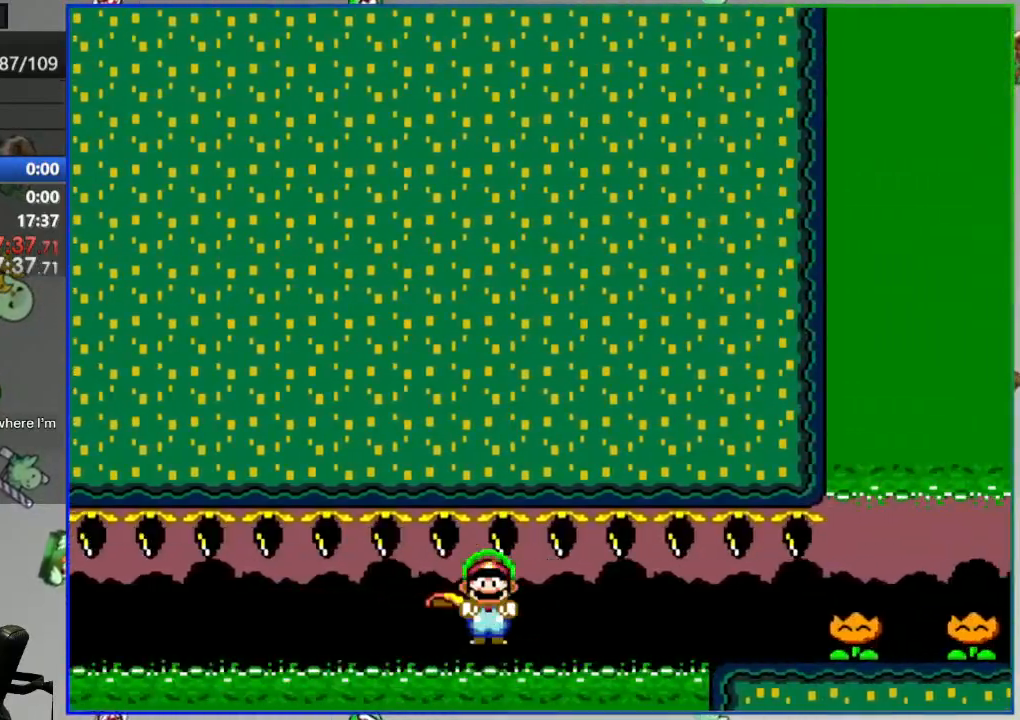
{"dt_ms": 500, "buttons": ["DPAD_RIGHT"], "events": [[17, "A", "up"], [17, "Y", "up"], [117, "Y", "down"], [167, "Y", "up"], [267, "Y", "down"], [317, "Y", "up"], [417, "Y", "down"], [483, "Y", "up"]]}
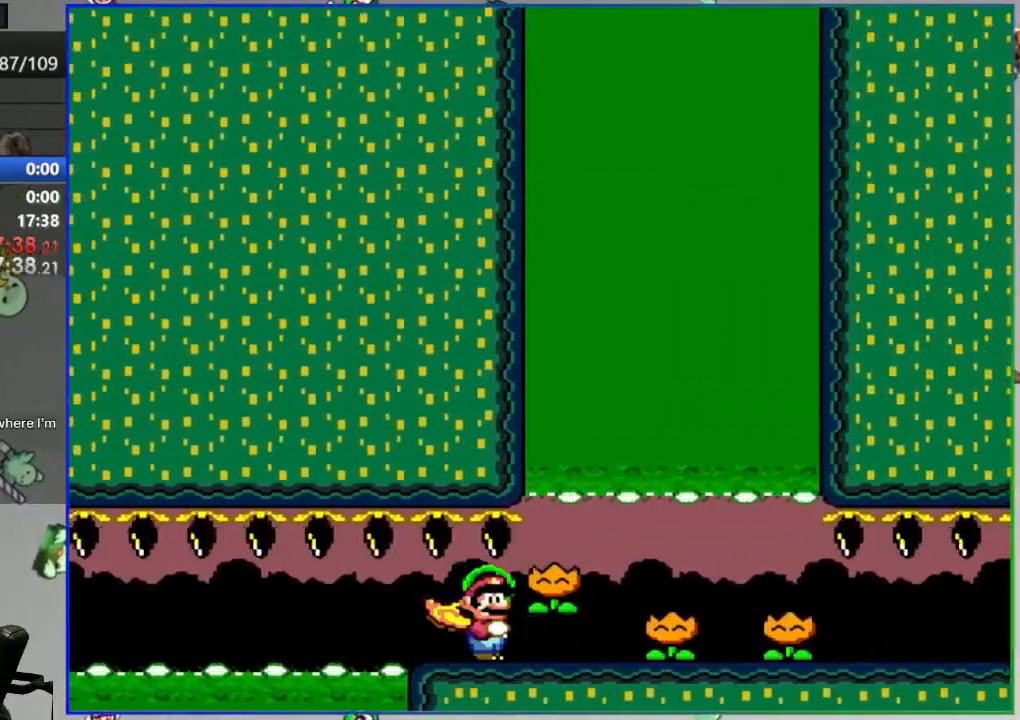
{"dt_ms": 500, "buttons": ["Y", "DPAD_RIGHT"], "events": [[67, "Y", "down"], [117, "Y", "up"], [217, "Y", "down"], [267, "Y", "up"], [333, "Y", "down"]]}
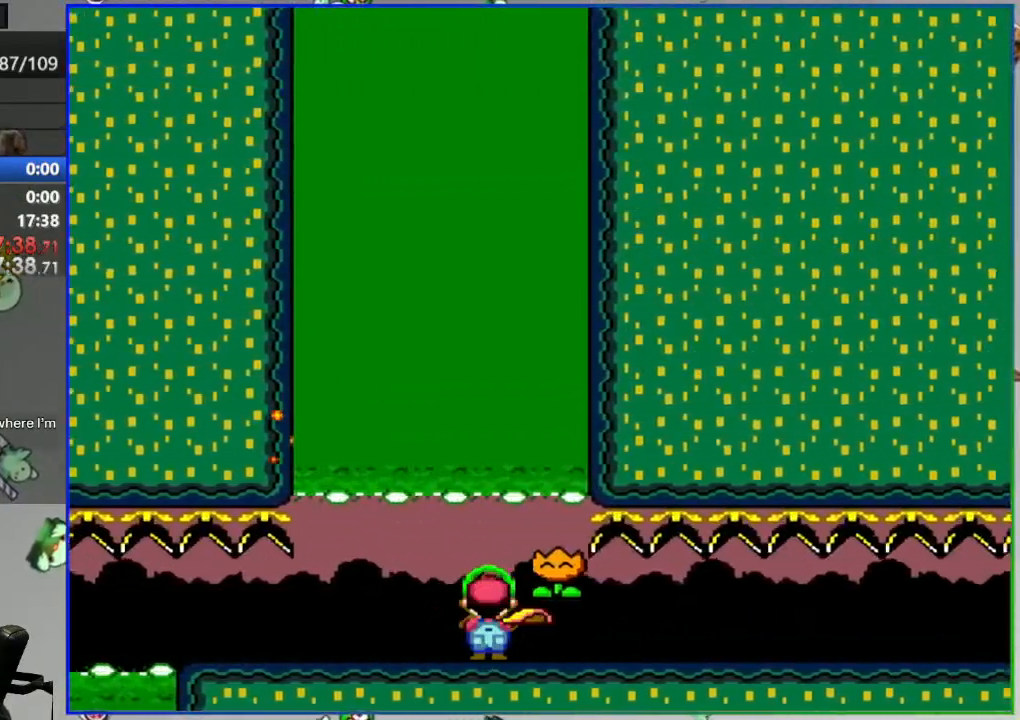
{"dt_ms": 500, "buttons": ["B", "Y", "DPAD_RIGHT"], "events": [[350, "B", "down"]]}
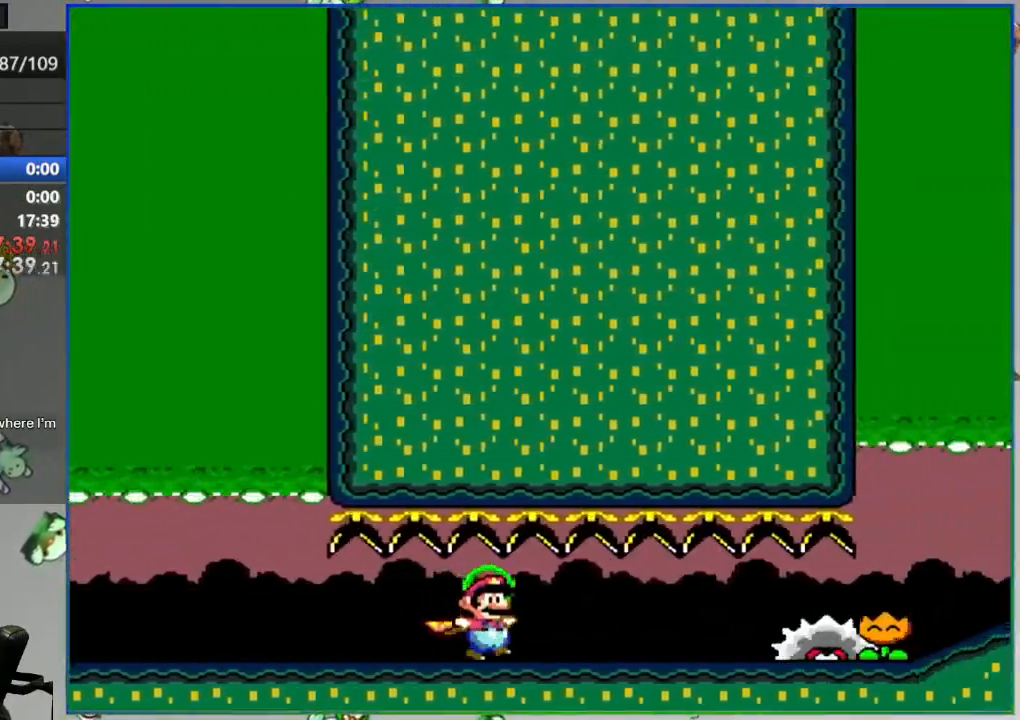
{"dt_ms": 500, "buttons": ["Y", "DPAD_RIGHT"], "events": [[100, "B", "up"], [117, "Y", "up"], [217, "Y", "down"], [283, "Y", "up"], [367, "Y", "down"]]}
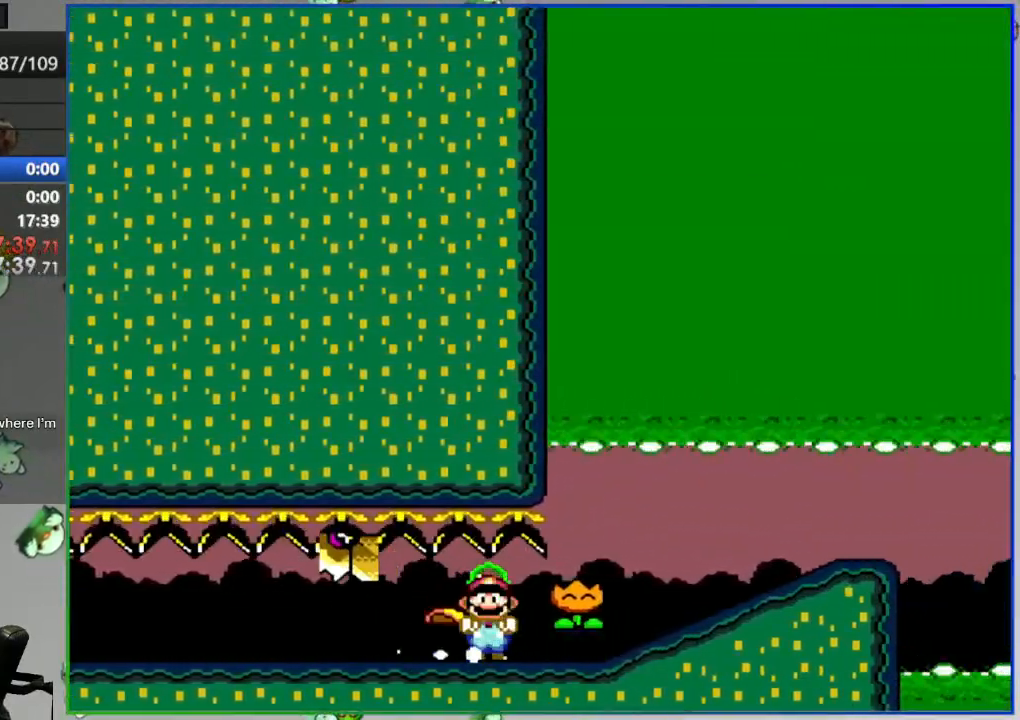
{"dt_ms": 500, "buttons": ["B", "Y", "DPAD_RIGHT"], "events": [[67, "B", "down"], [333, "B", "up"], [433, "B", "down"]]}
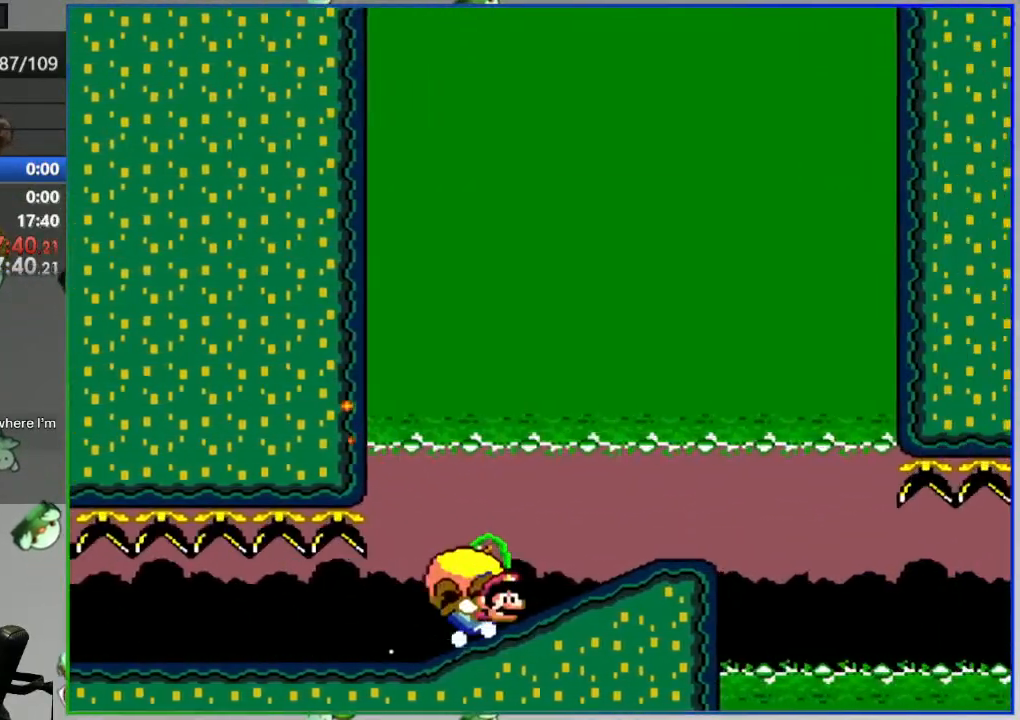
{"dt_ms": 1000, "buttons": []}
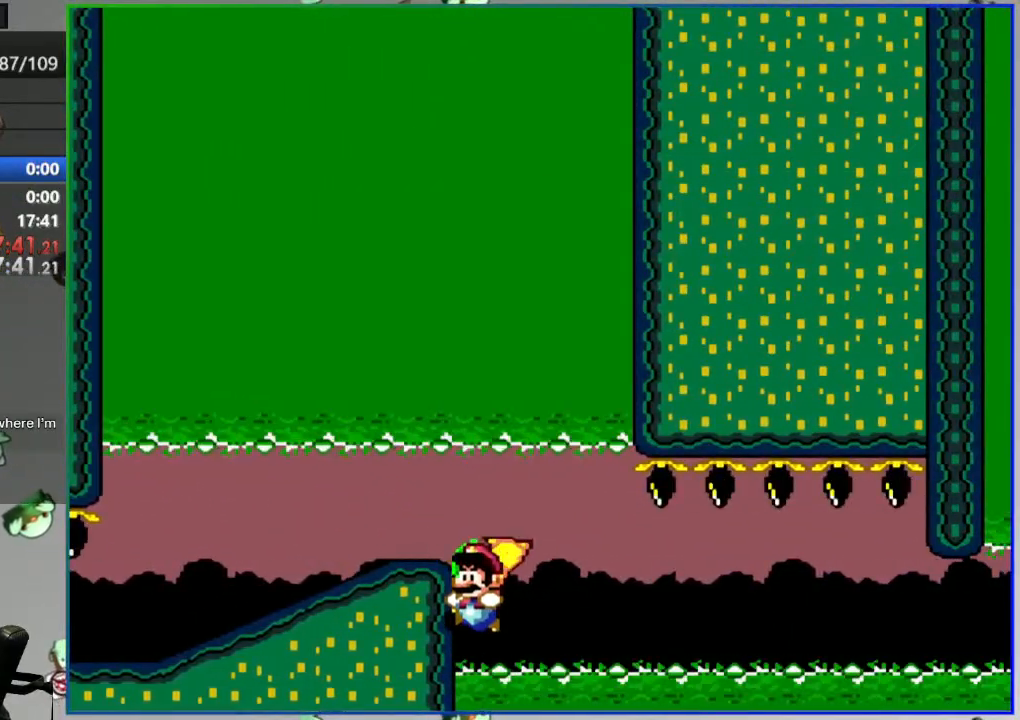
{"dt_ms": 500, "buttons": []}